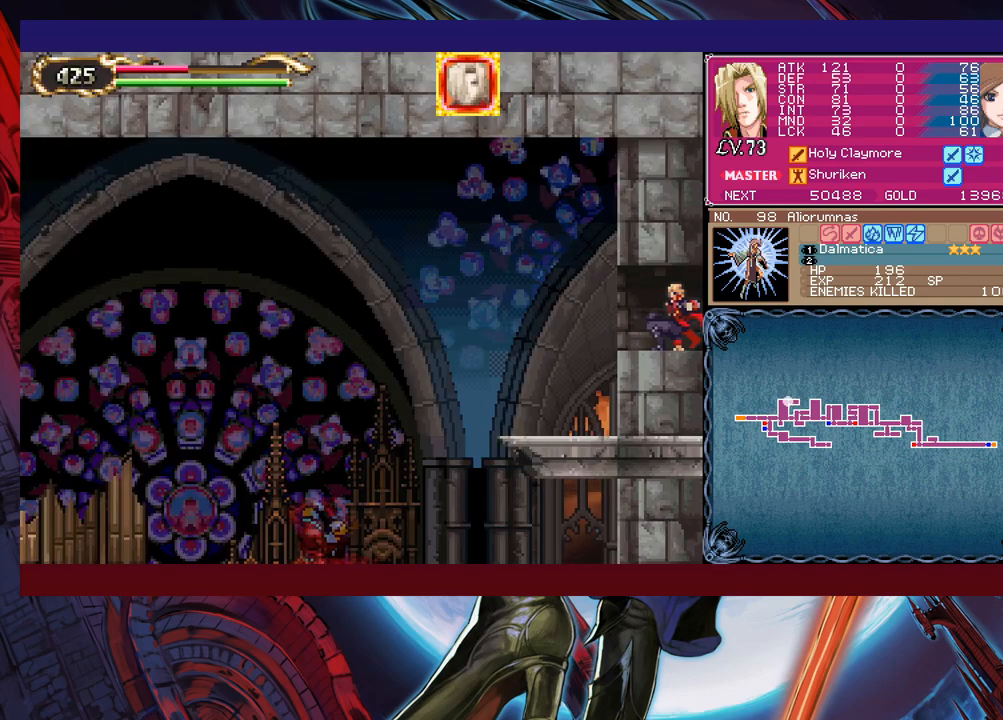
Gameplay with a controller (Xbox layout); each line is a JSON object with the inputs held at the frame after it. "events" lists button and stick changes between this image and that frame as [ms after this image, input, new state], when the widget could be followed in between. Not read: L2 R2 right_stick.
{"buttons": [], "left_stick": "center", "events": [[17, "B", "up"], [100, "B", "down"], [167, "B", "up"], [200, "B", "down"], [317, "B", "up"], [467, "left_stick", "center"]]}
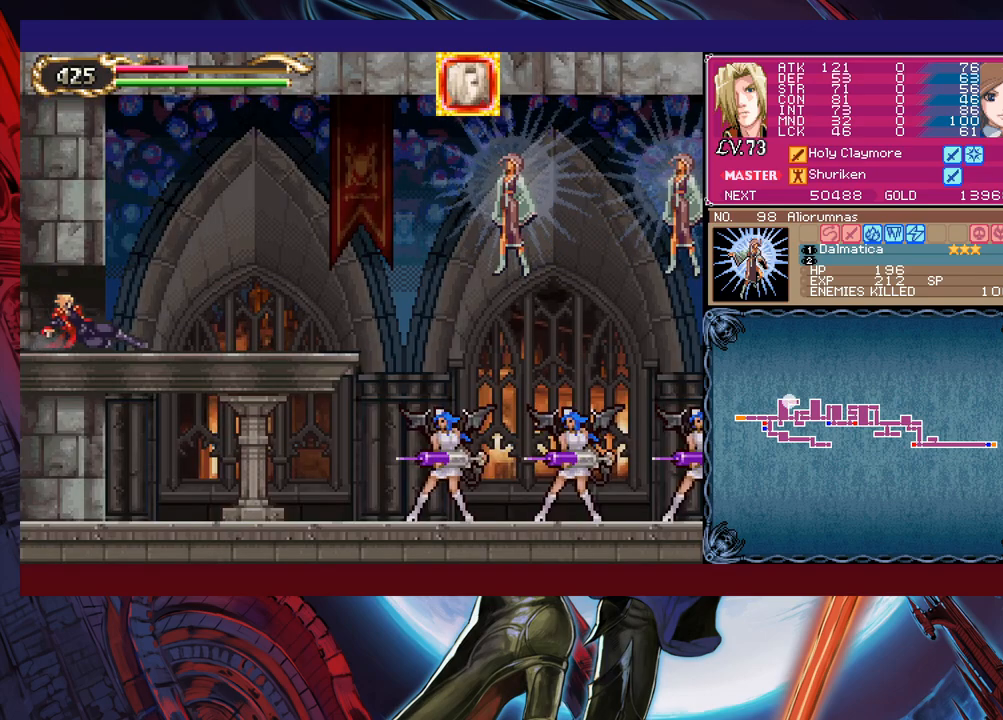
{"buttons": [], "left_stick": "right", "events": [[217, "left_stick", "right"]]}
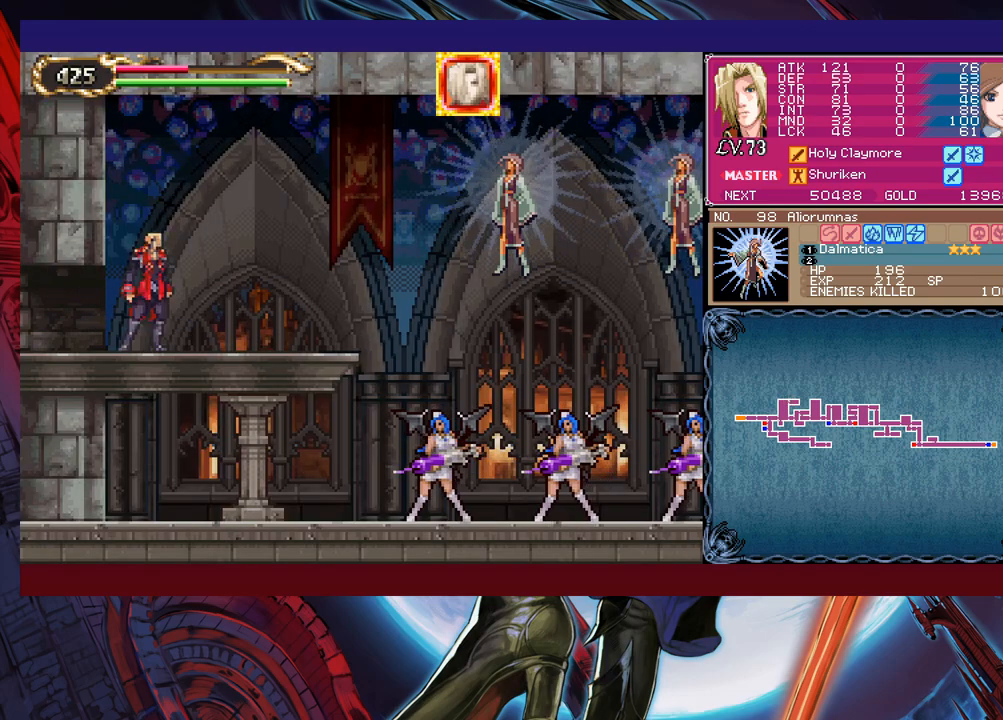
{"buttons": [], "left_stick": "left", "events": [[117, "B", "down"], [167, "left_stick", "up-right"], [217, "B", "up"], [267, "X", "down"], [450, "X", "up"], [467, "left_stick", "left"]]}
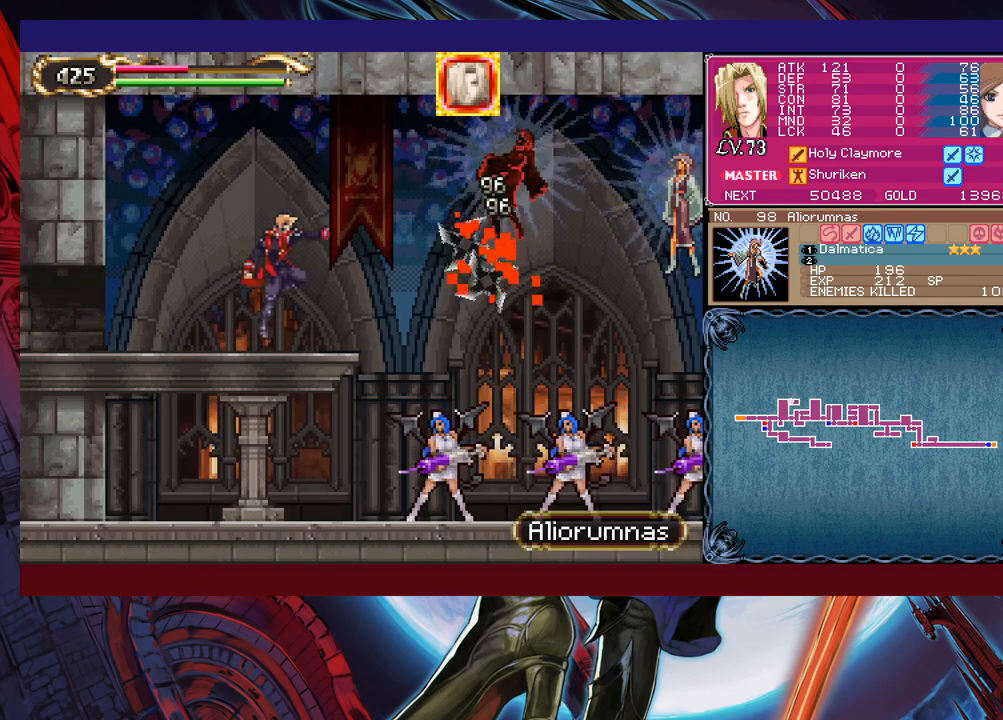
{"buttons": [], "left_stick": "up-right", "events": [[267, "left_stick", "center"], [367, "B", "down"], [367, "left_stick", "up-right"], [450, "B", "up"]]}
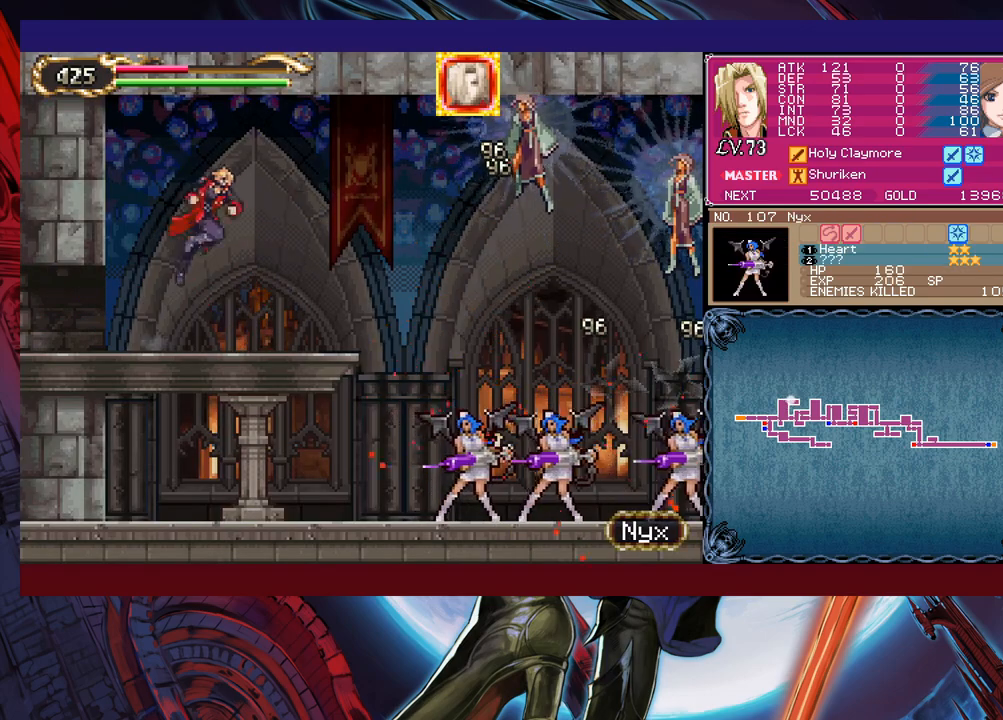
{"buttons": [], "left_stick": "center", "events": [[17, "X", "down"], [117, "X", "up"], [217, "left_stick", "center"]]}
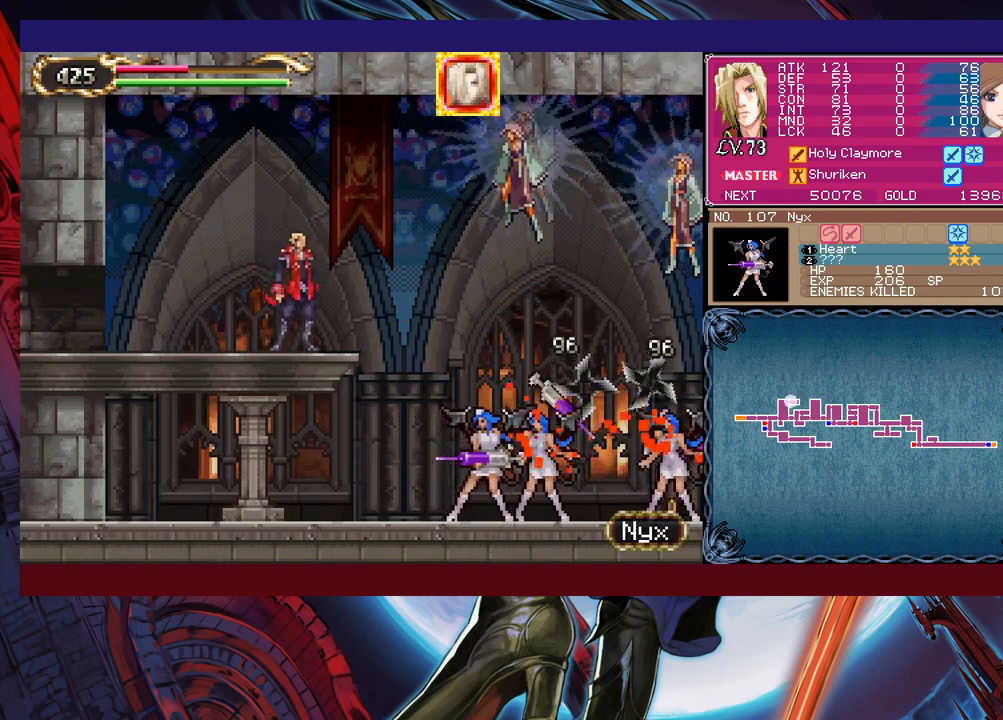
{"buttons": ["X"], "left_stick": "up-right", "events": [[200, "B", "down"], [217, "left_stick", "up-right"], [317, "B", "up"], [367, "X", "down"]]}
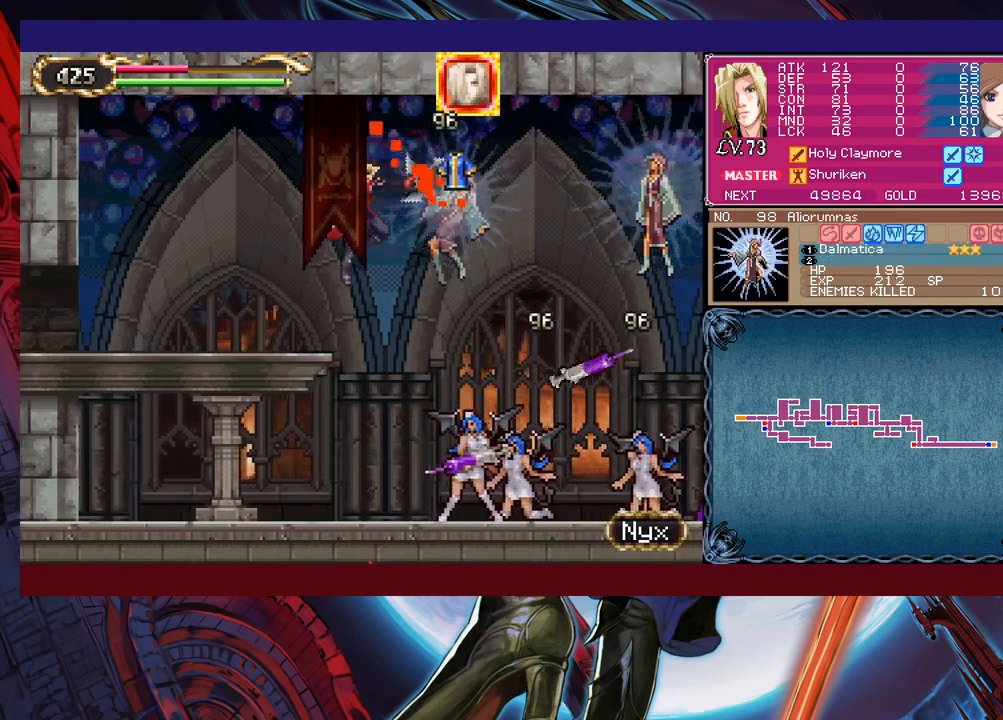
{"buttons": ["B"], "left_stick": "up-right", "events": [[50, "left_stick", "left"], [117, "X", "up"], [267, "left_stick", "center"], [467, "B", "down"], [467, "left_stick", "up-right"]]}
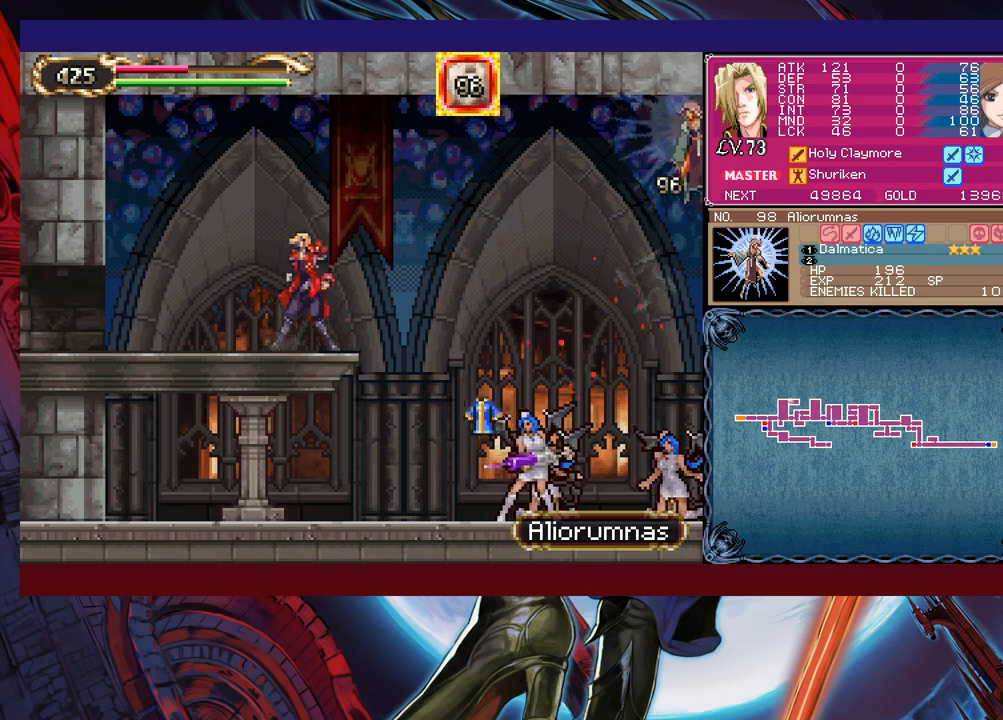
{"buttons": [], "left_stick": "right", "events": [[67, "B", "up"], [150, "X", "down"], [250, "left_stick", "left"], [300, "X", "up"], [350, "left_stick", "center"], [400, "left_stick", "right"]]}
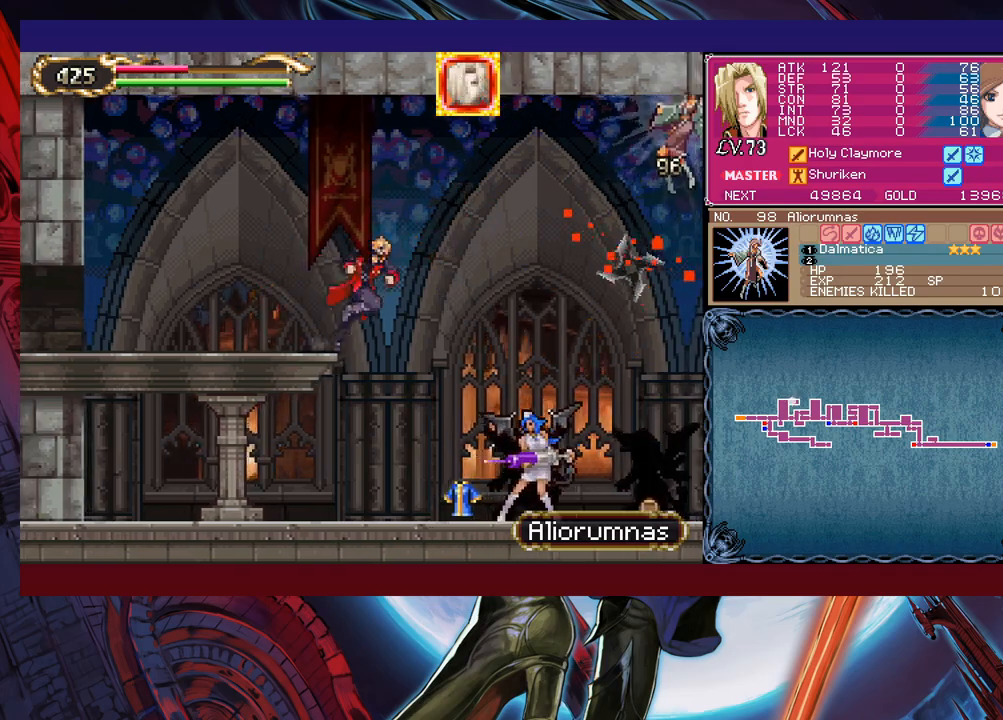
{"buttons": [], "left_stick": "up", "events": [[17, "left_stick", "center"], [317, "left_stick", "up"], [367, "X", "down"], [500, "X", "up"]]}
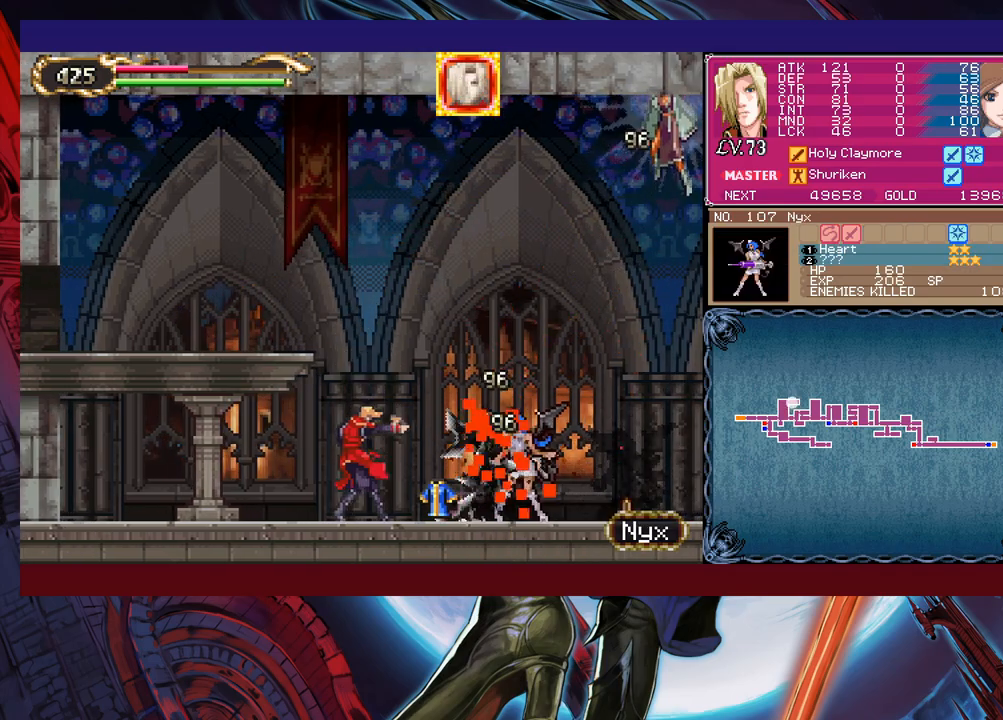
{"buttons": [], "left_stick": "right", "events": [[50, "left_stick", "center"], [200, "left_stick", "down"], [267, "Y", "down"], [317, "Y", "up"], [367, "left_stick", "right"]]}
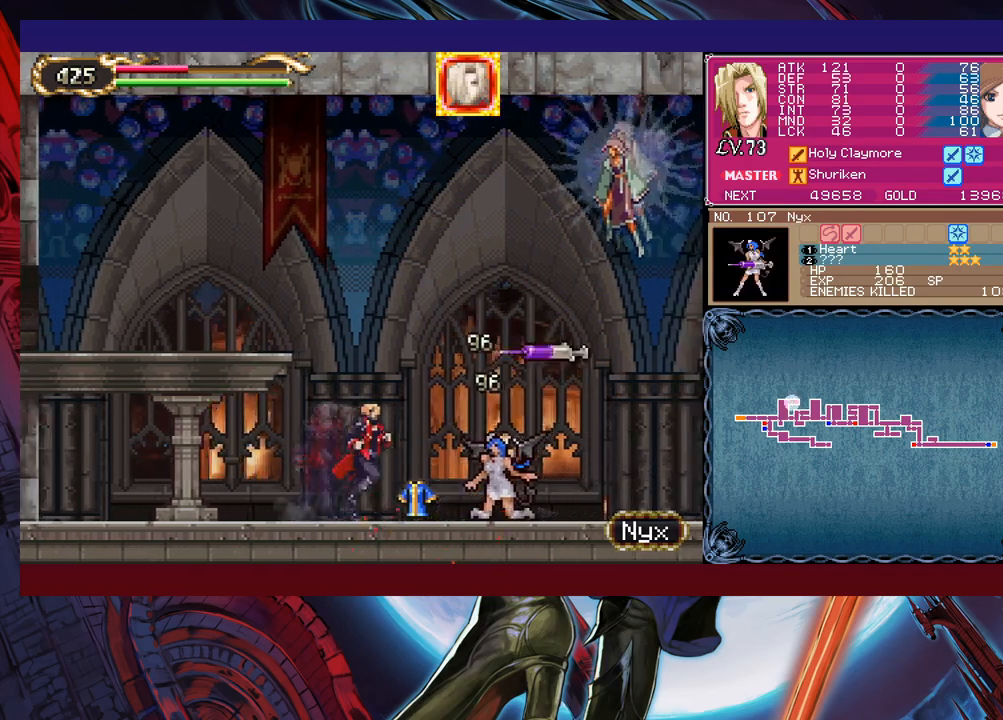
{"buttons": ["X"], "left_stick": "up", "events": [[150, "left_stick", "up-right"], [167, "B", "down"], [267, "left_stick", "up"], [417, "B", "up"], [450, "X", "down"]]}
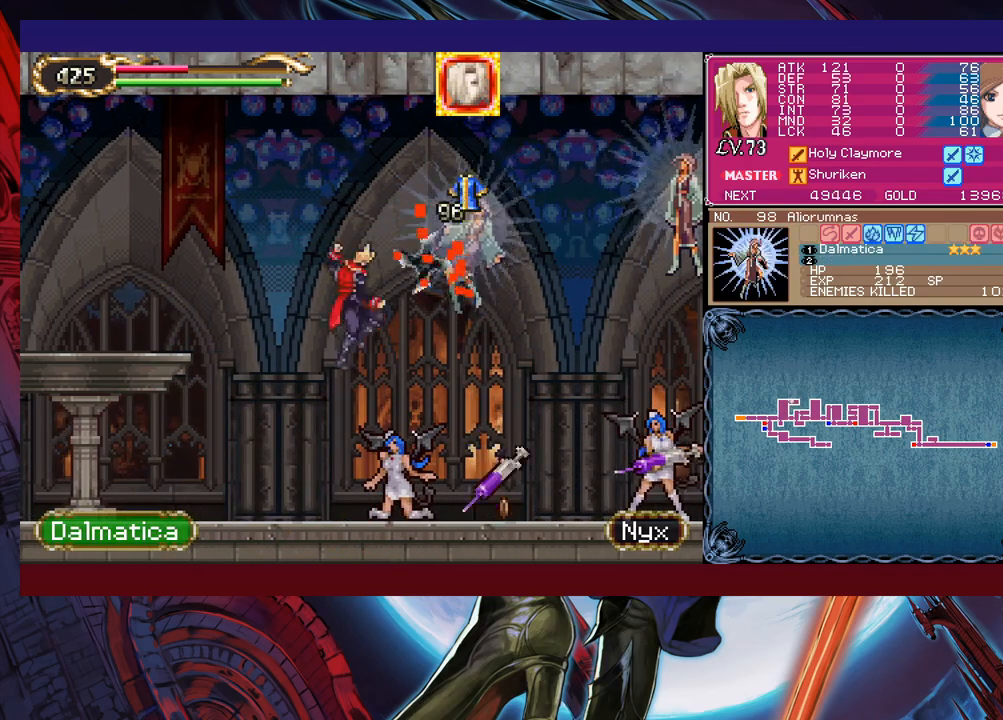
{"buttons": [], "left_stick": "right", "events": [[17, "left_stick", "center"], [217, "X", "up"], [467, "left_stick", "right"]]}
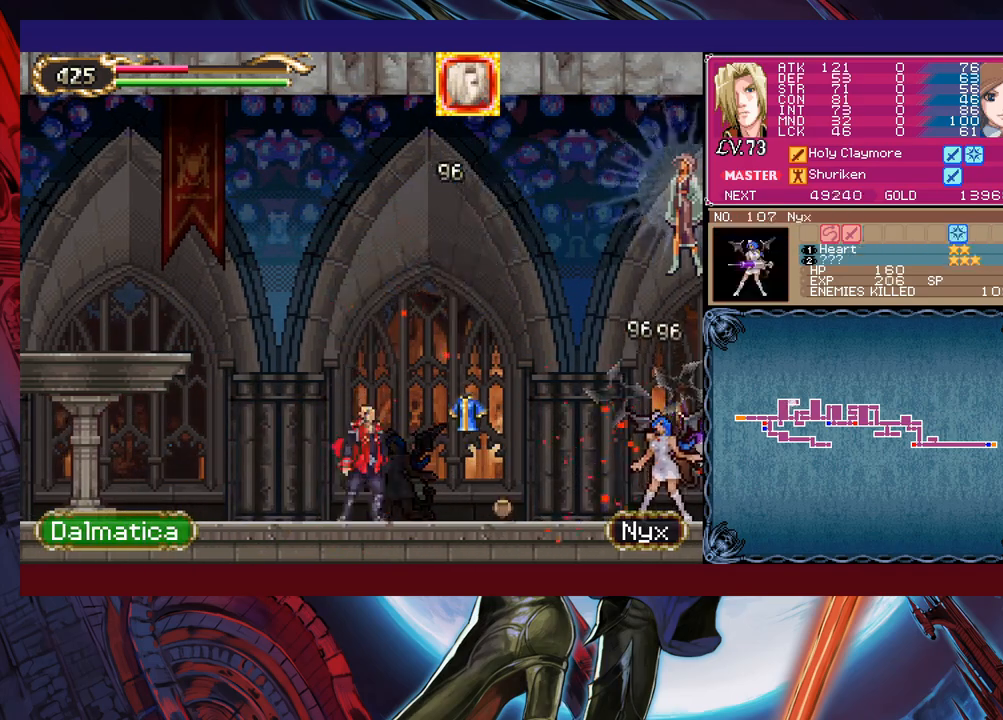
{"buttons": [], "left_stick": "up-right", "events": [[67, "B", "down"], [67, "left_stick", "up-right"], [500, "B", "up"]]}
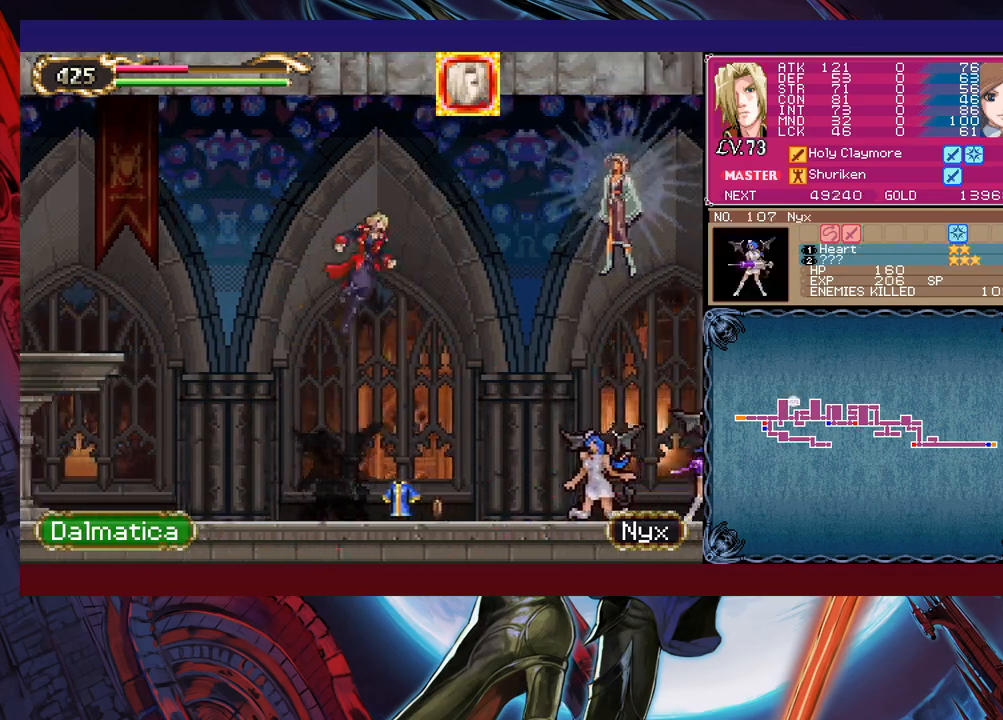
{"buttons": [], "left_stick": "right", "events": [[17, "X", "down"], [217, "left_stick", "up-left"], [250, "X", "up"], [317, "left_stick", "left"], [417, "left_stick", "center"], [467, "left_stick", "right"]]}
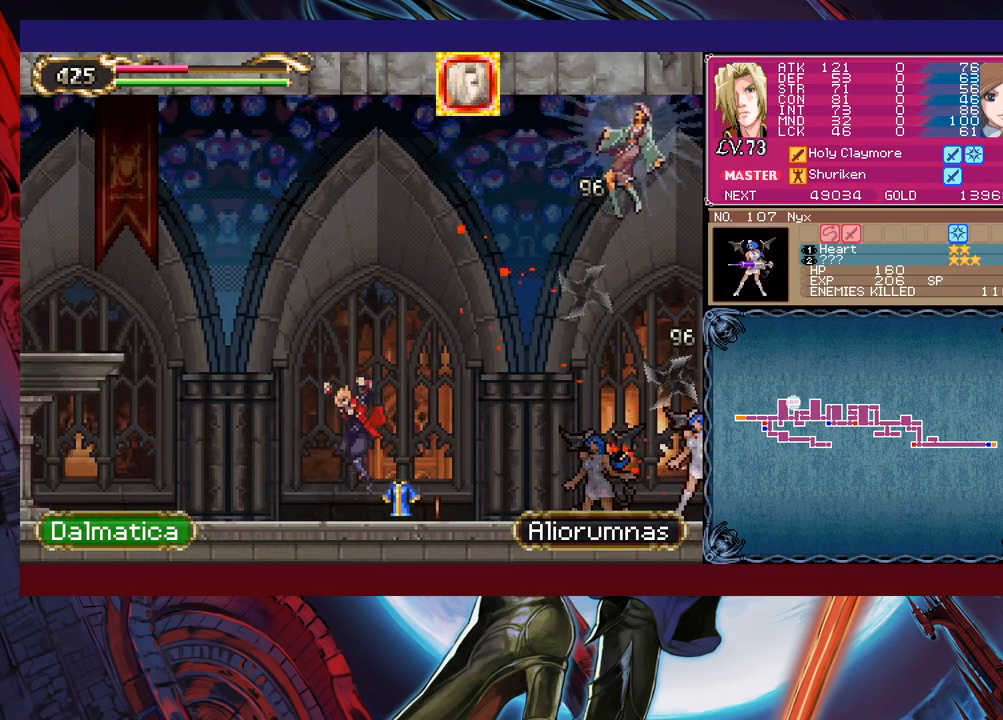
{"buttons": ["X"], "left_stick": "up-right", "events": [[167, "B", "down"], [167, "left_stick", "up-right"], [367, "B", "up"], [400, "X", "down"]]}
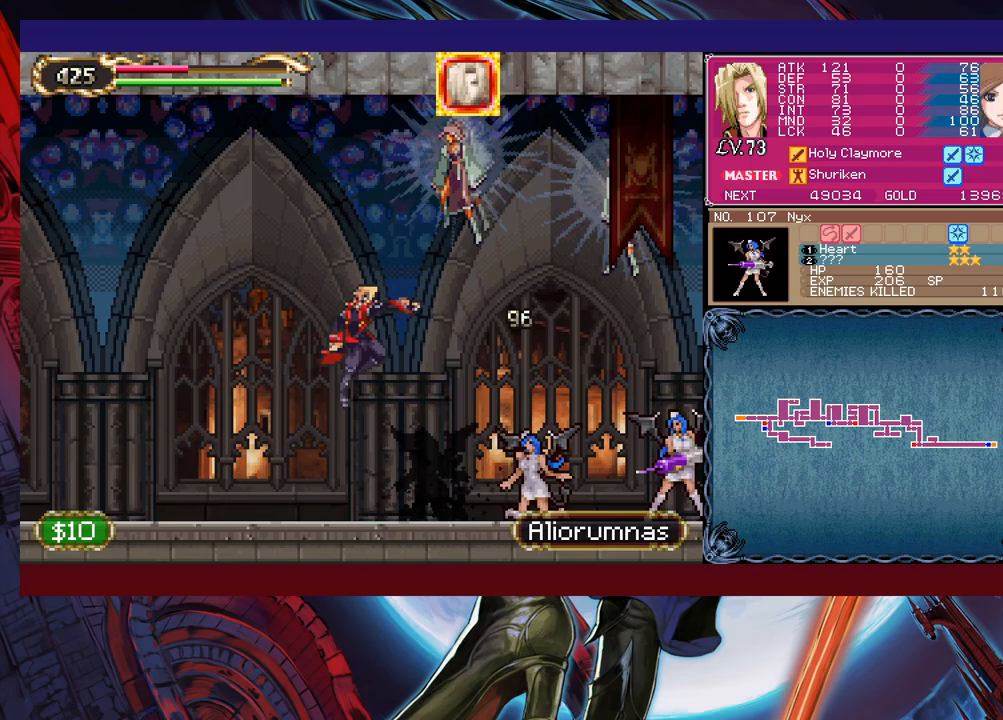
{"buttons": ["B"], "left_stick": "center", "events": [[117, "X", "up"], [200, "left_stick", "right"], [300, "left_stick", "center"], [400, "B", "down"]]}
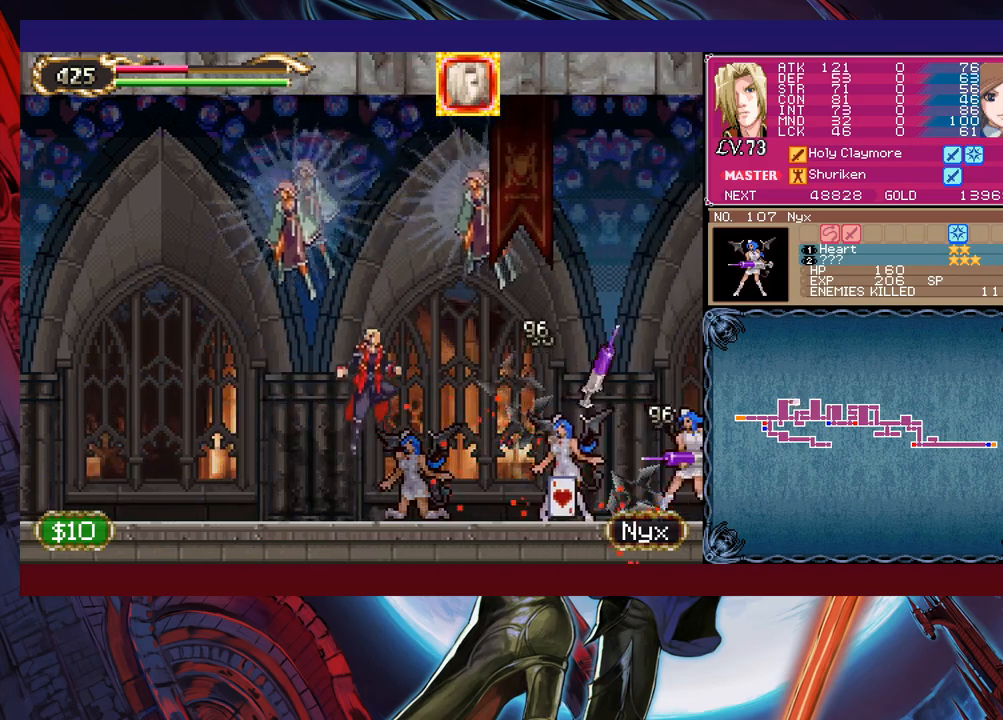
{"buttons": ["X"], "left_stick": "right", "events": [[100, "B", "up"], [150, "B", "down"], [250, "left_stick", "up"], [300, "B", "up"], [317, "X", "down"], [500, "left_stick", "right"]]}
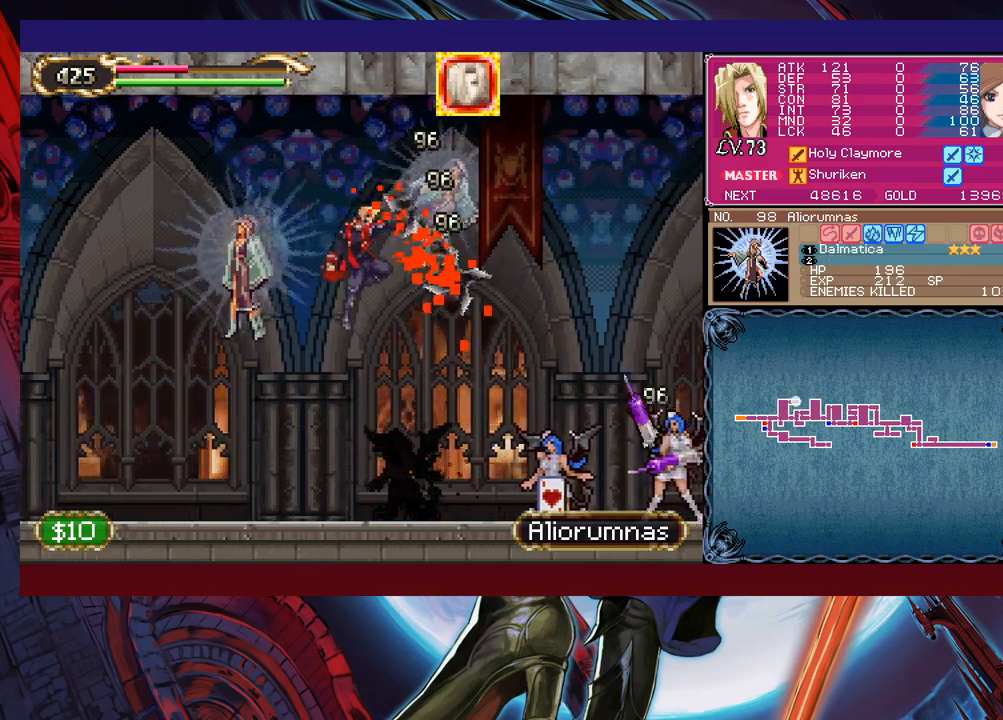
{"buttons": ["B"], "left_stick": "up-left", "events": [[67, "X", "up"], [467, "B", "down"], [500, "left_stick", "up-left"]]}
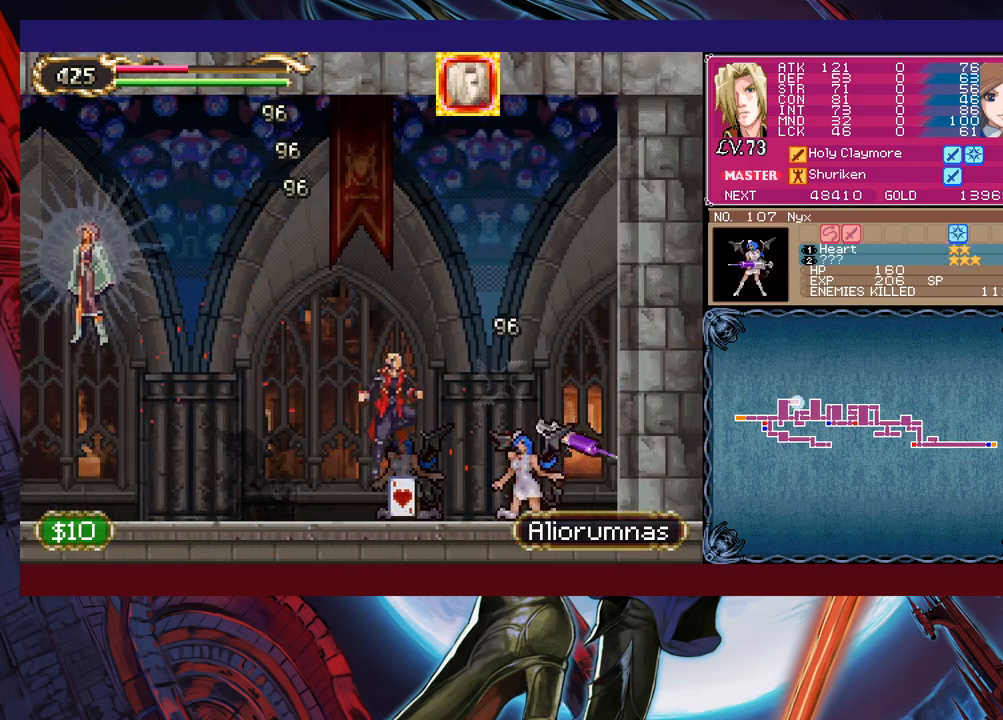
{"buttons": [], "left_stick": "right", "events": [[200, "B", "up"], [217, "X", "down"], [350, "left_stick", "right"], [467, "X", "up"]]}
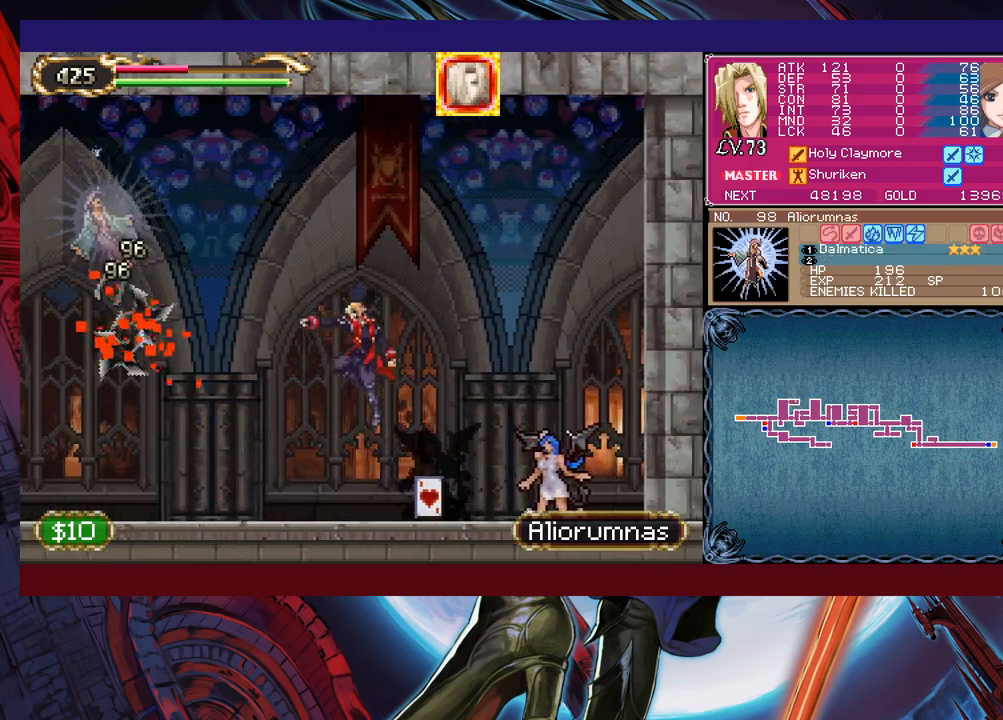
{"buttons": ["B"], "left_stick": "up-left", "events": [[317, "B", "down"], [350, "left_stick", "up-left"]]}
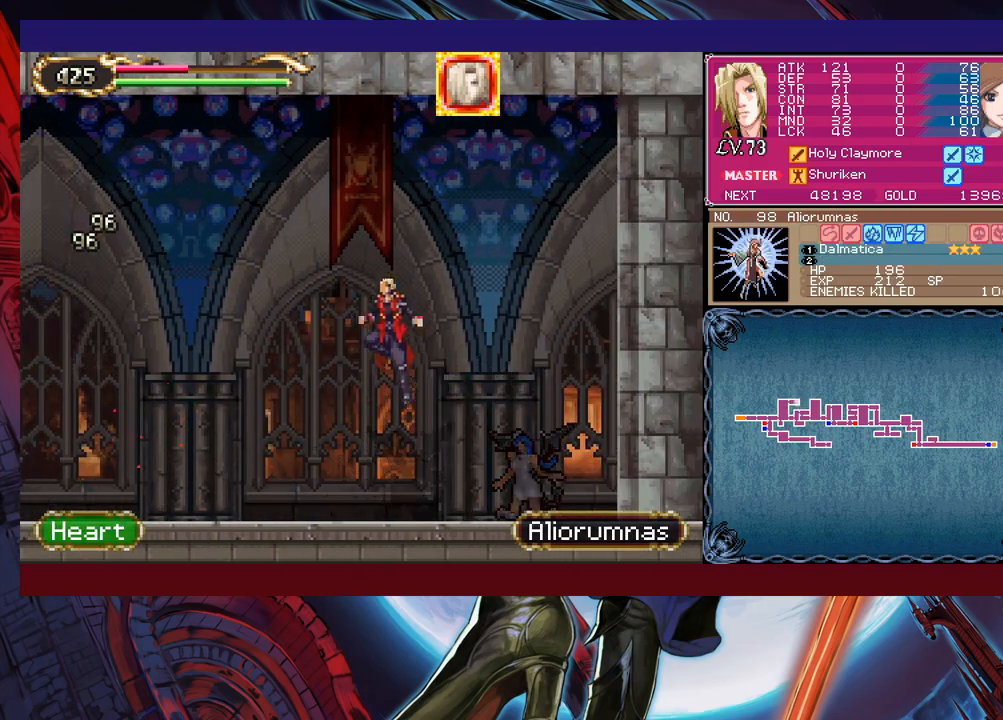
{"buttons": [], "left_stick": "center", "events": [[67, "B", "up"], [267, "left_stick", "left"], [500, "left_stick", "center"]]}
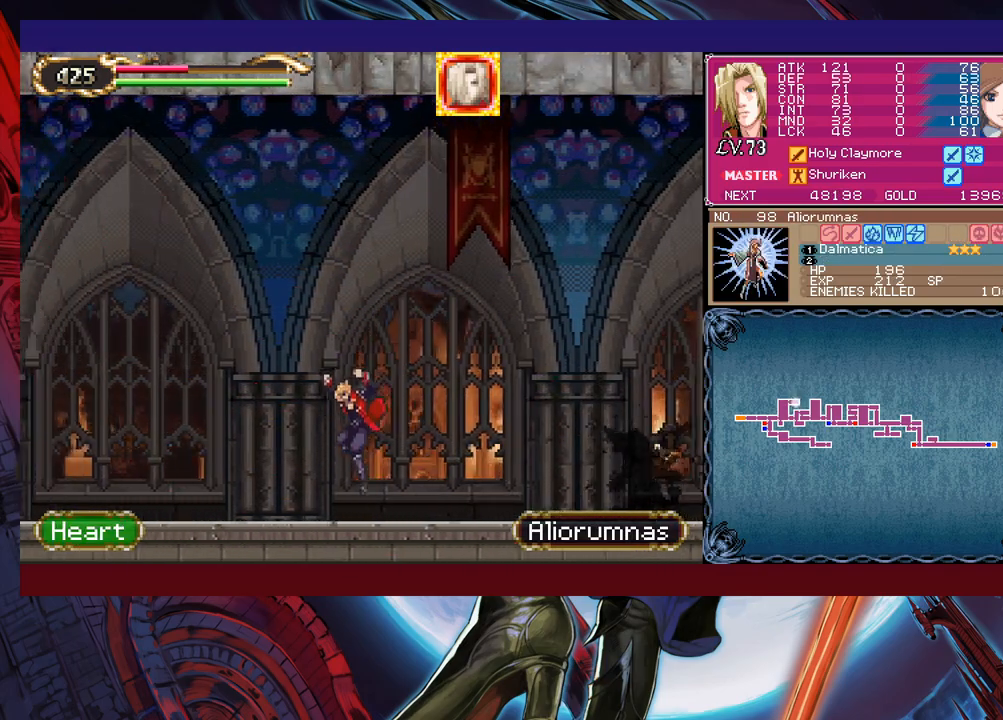
{"buttons": ["Y"], "left_stick": "right", "events": [[17, "left_stick", "right"], [50, "Y", "down"], [67, "B", "down"], [100, "Y", "up"], [150, "left_stick", "down-left"], [167, "B", "up"], [250, "B", "down"], [367, "B", "up"], [467, "Y", "down"], [467, "left_stick", "right"]]}
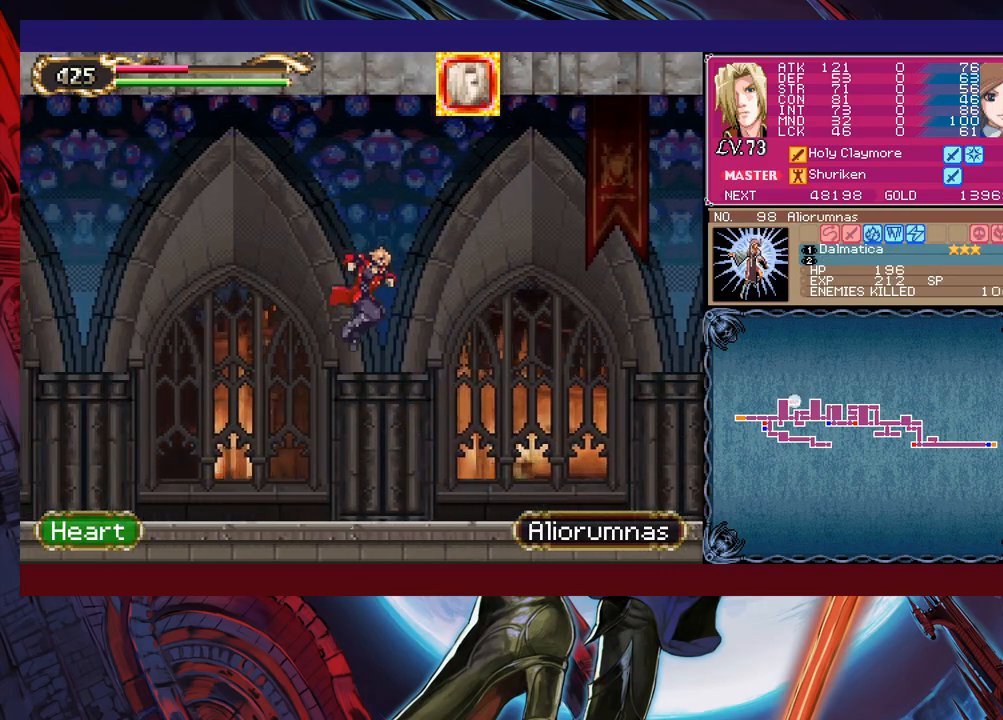
{"buttons": [], "left_stick": "up-left", "events": [[50, "B", "down"], [67, "Y", "up"], [100, "left_stick", "down-left"], [117, "B", "up"], [317, "left_stick", "left"], [467, "left_stick", "up-left"]]}
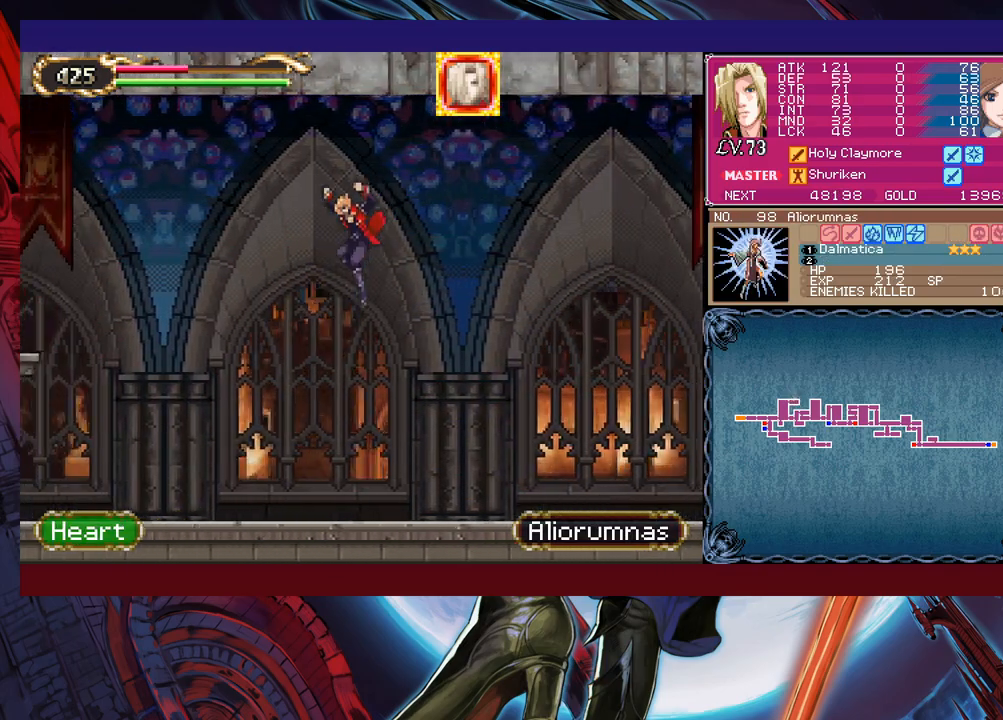
{"buttons": [], "left_stick": "up-left", "events": [[150, "B", "down"], [150, "Y", "down"], [300, "B", "up"], [300, "Y", "up"]]}
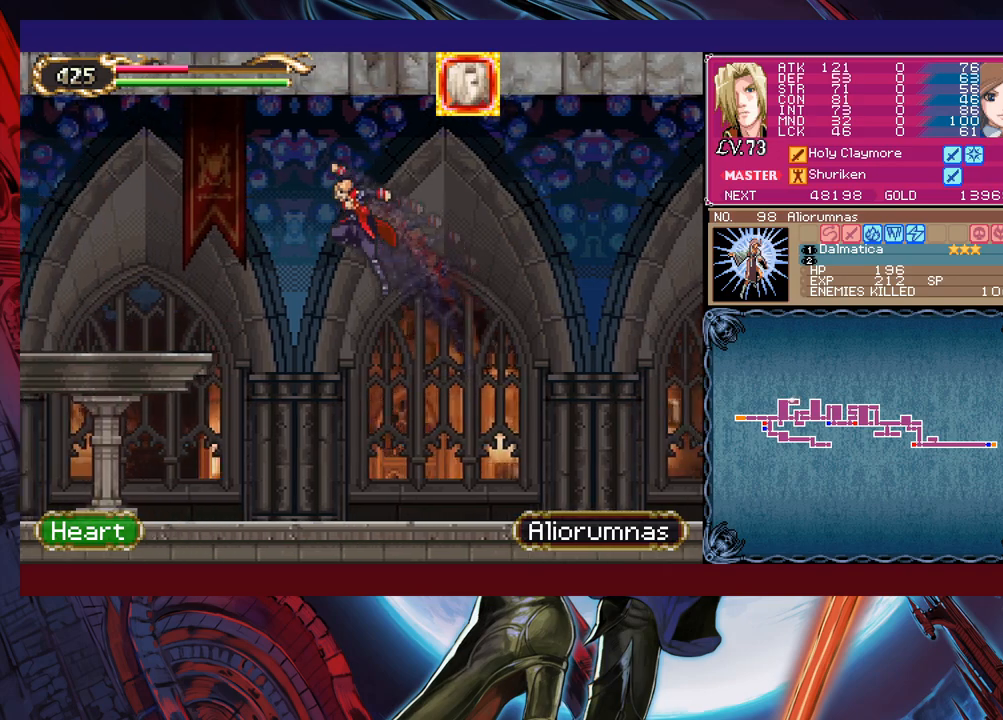
{"buttons": [], "left_stick": "up-left", "events": [[300, "Y", "down"], [317, "B", "down"], [467, "B", "up"], [467, "Y", "up"]]}
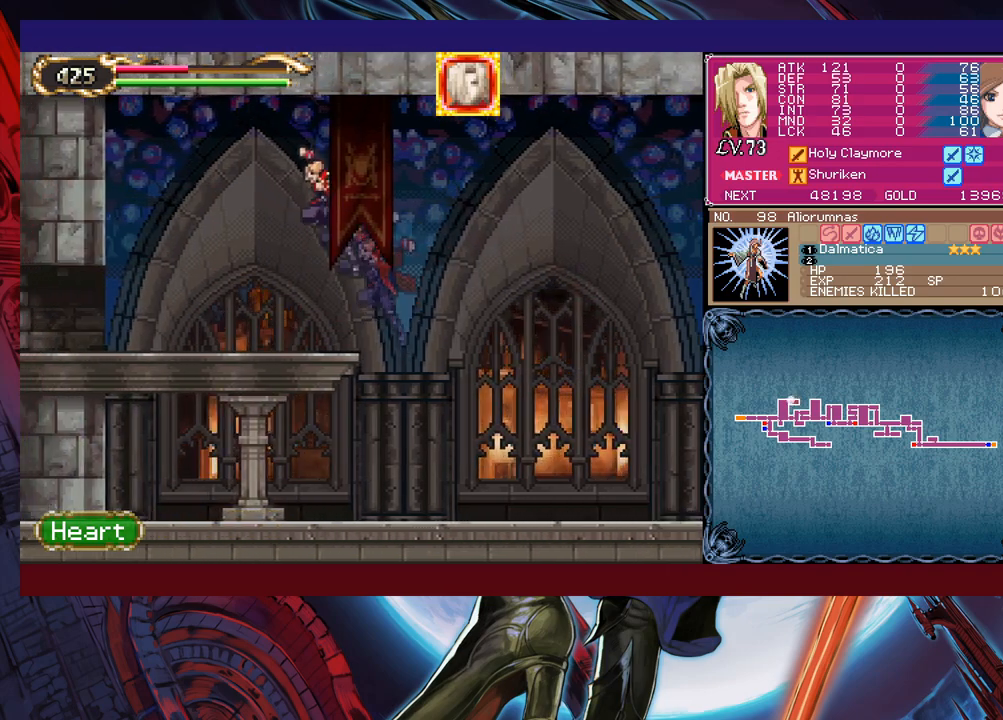
{"buttons": [], "left_stick": "up-left", "events": []}
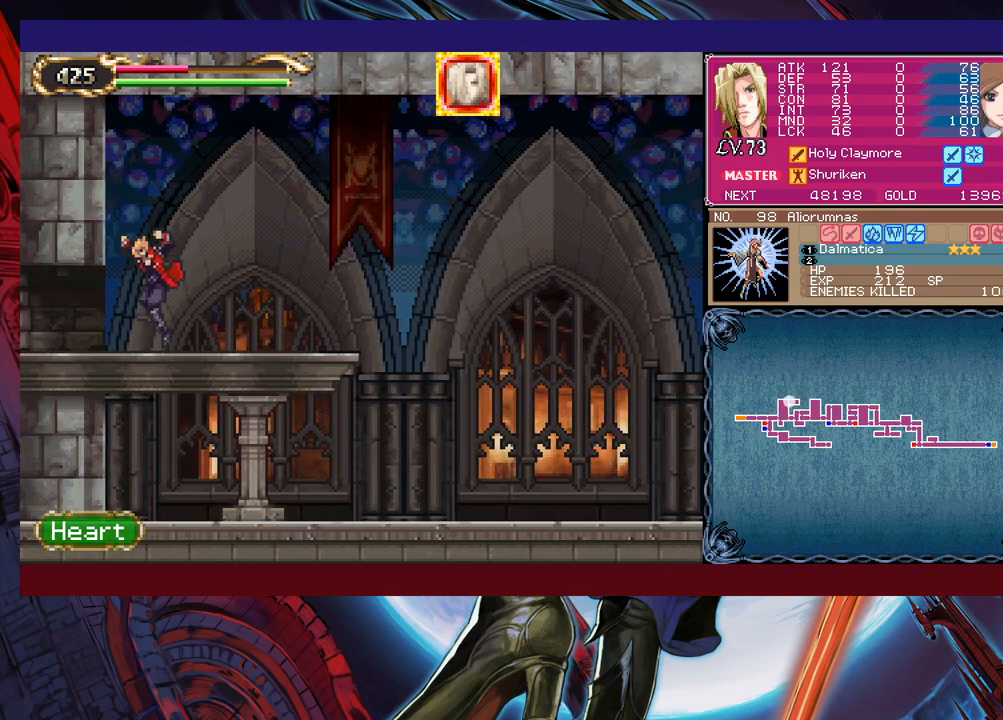
{"buttons": ["X"], "left_stick": "center", "events": [[17, "left_stick", "left"], [117, "left_stick", "center"], [217, "L1", "down"], [300, "L1", "up"], [317, "left_stick", "up"], [367, "X", "down"], [500, "left_stick", "center"]]}
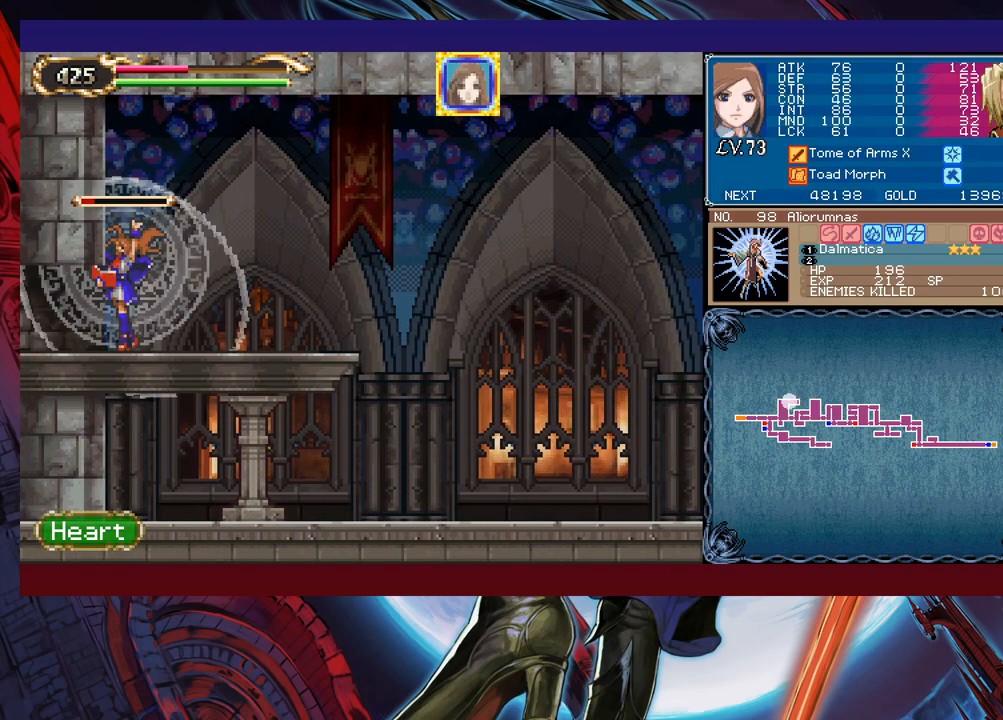
{"buttons": ["X"], "left_stick": "center", "events": [[317, "A", "down"], [417, "A", "up"]]}
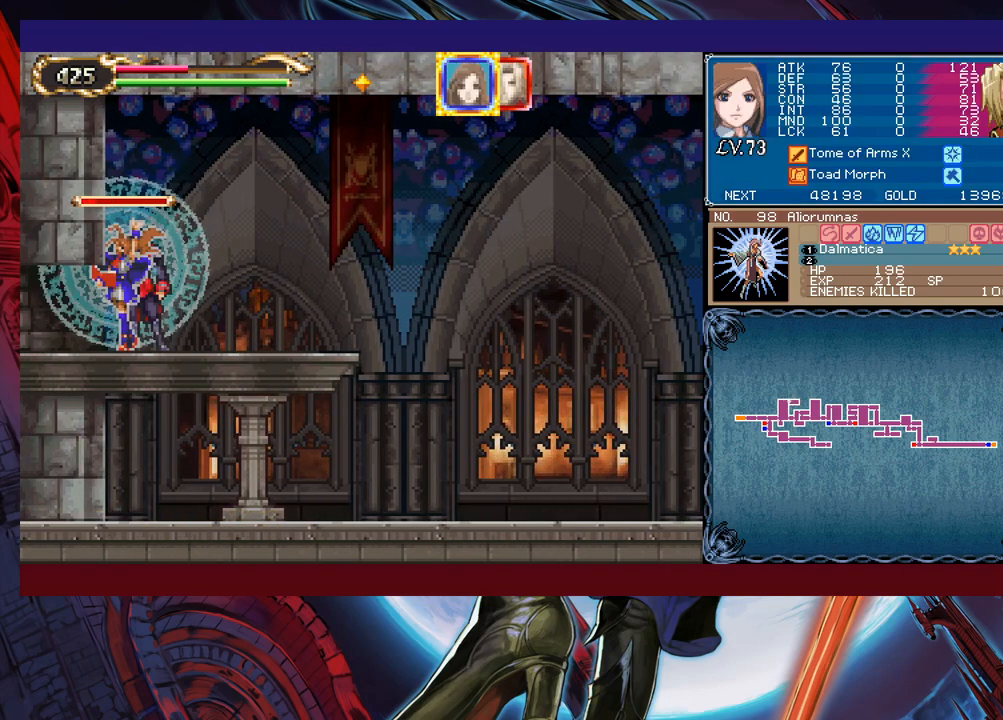
{"buttons": ["X", "L1"], "left_stick": "center", "events": [[467, "L1", "down"]]}
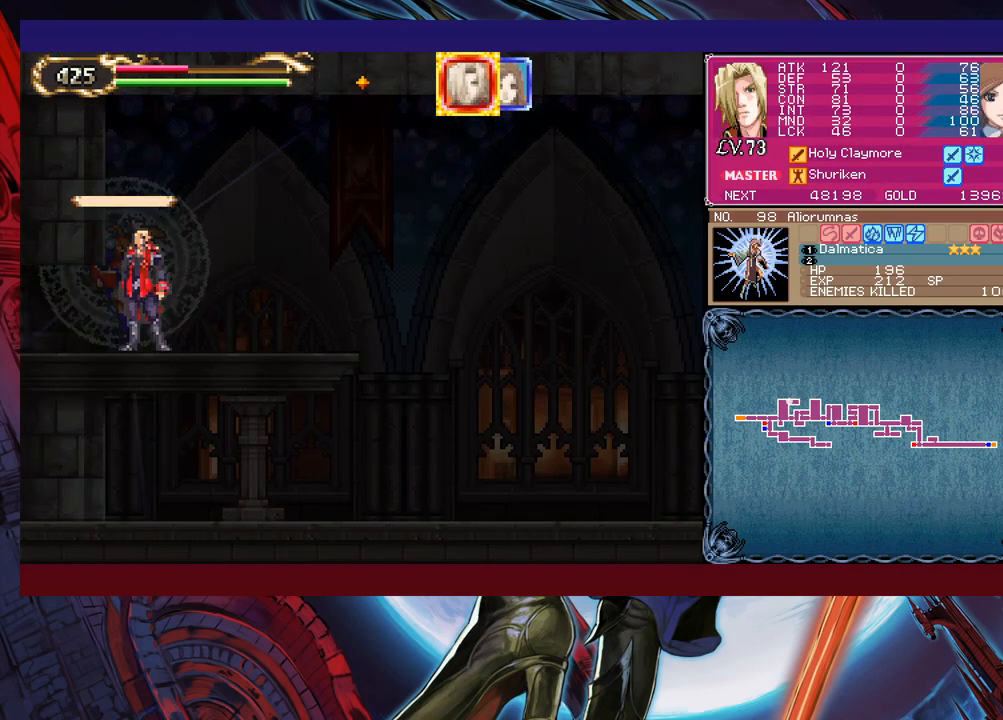
{"buttons": [], "left_stick": "down", "events": [[100, "L1", "up"], [167, "X", "up"], [367, "left_stick", "down"]]}